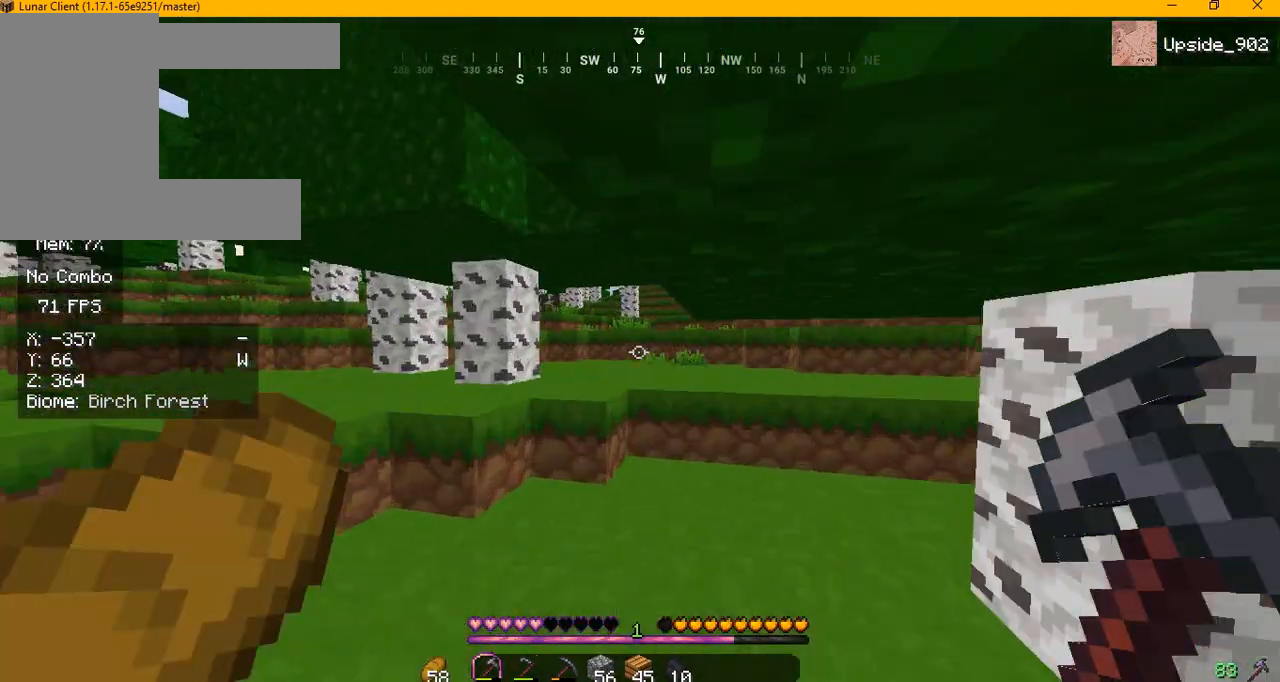
Gameplay with keyboard and mouse; each line is a JSON object with the keys and mouse buttons held at the frame after it. "events" lists presses ("down") and releases ("up") of "a", "d", "s", "w", "mouse_left" and "mouse_right" between this image and that frame as [ms after this image, input, new state], when the widget could be followed in between. "mouse_left", "mouse_right" = the "left", "right" buttons of the "mouse" list. No other keys are recorded. Fast repeated clicks can show as one long hold. Mouse movement is not recorded.
{"keys": ["a", "w"], "mouse": [], "events": []}
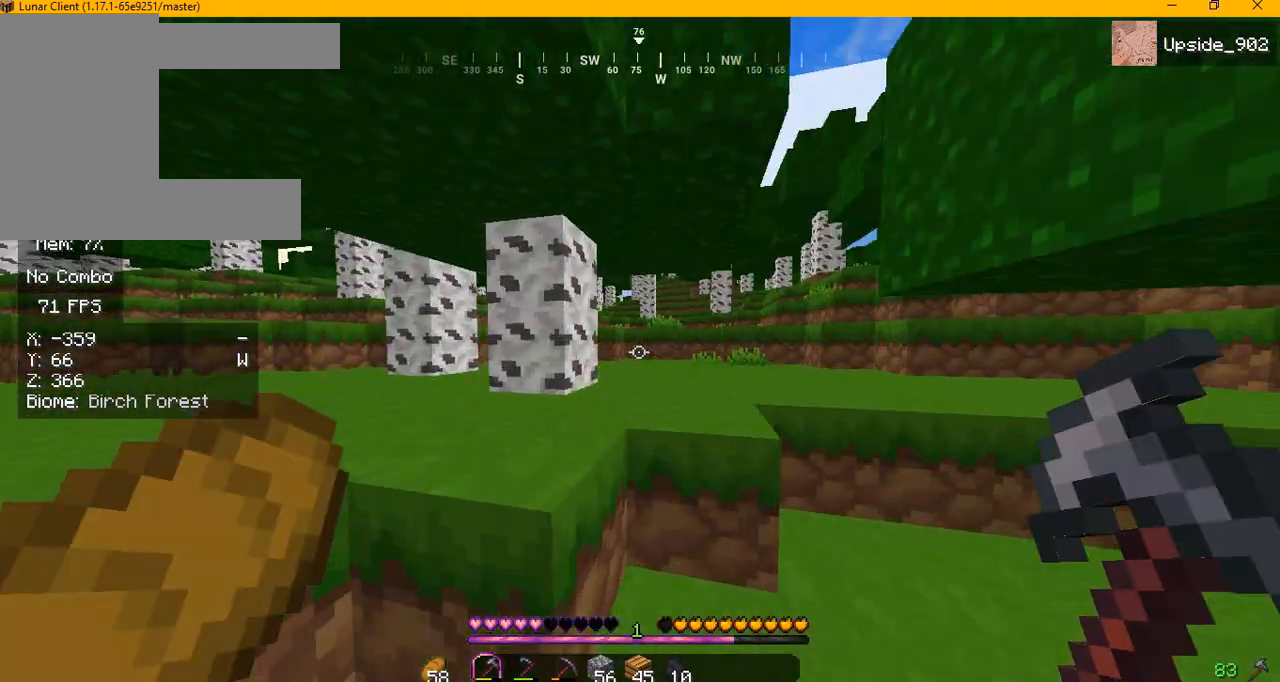
{"keys": ["a", "w"], "mouse": [], "events": []}
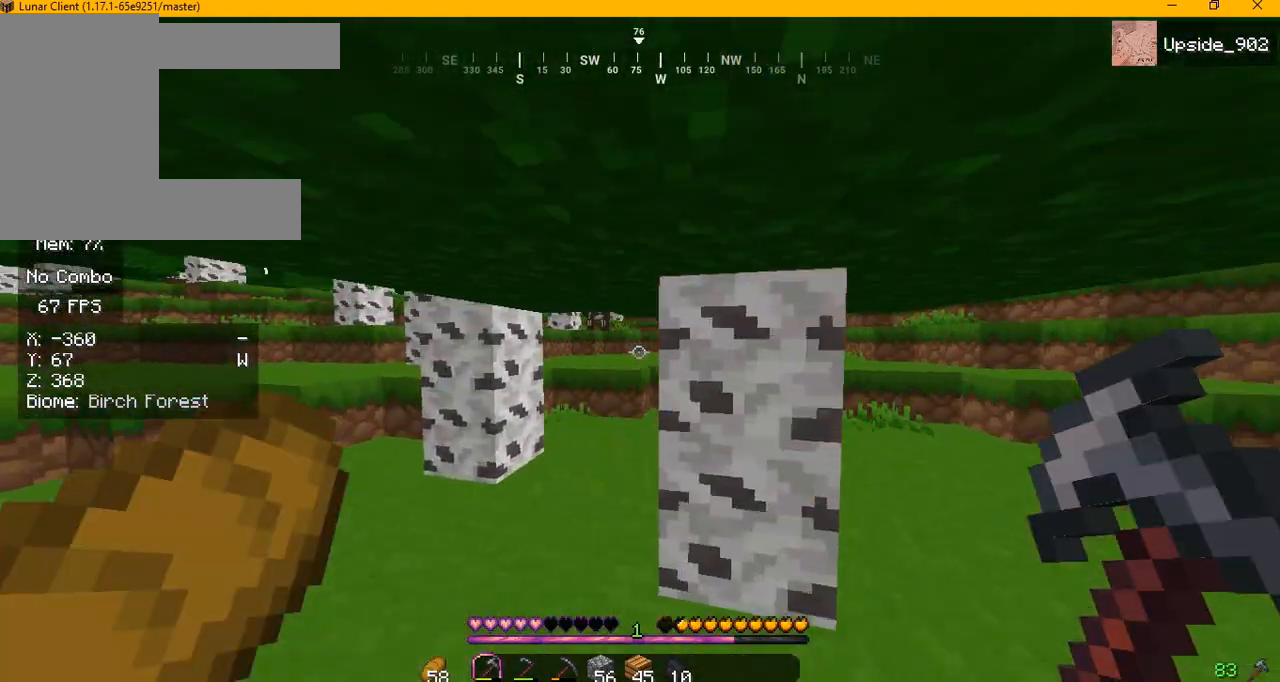
{"keys": ["a", "w"], "mouse": [], "events": []}
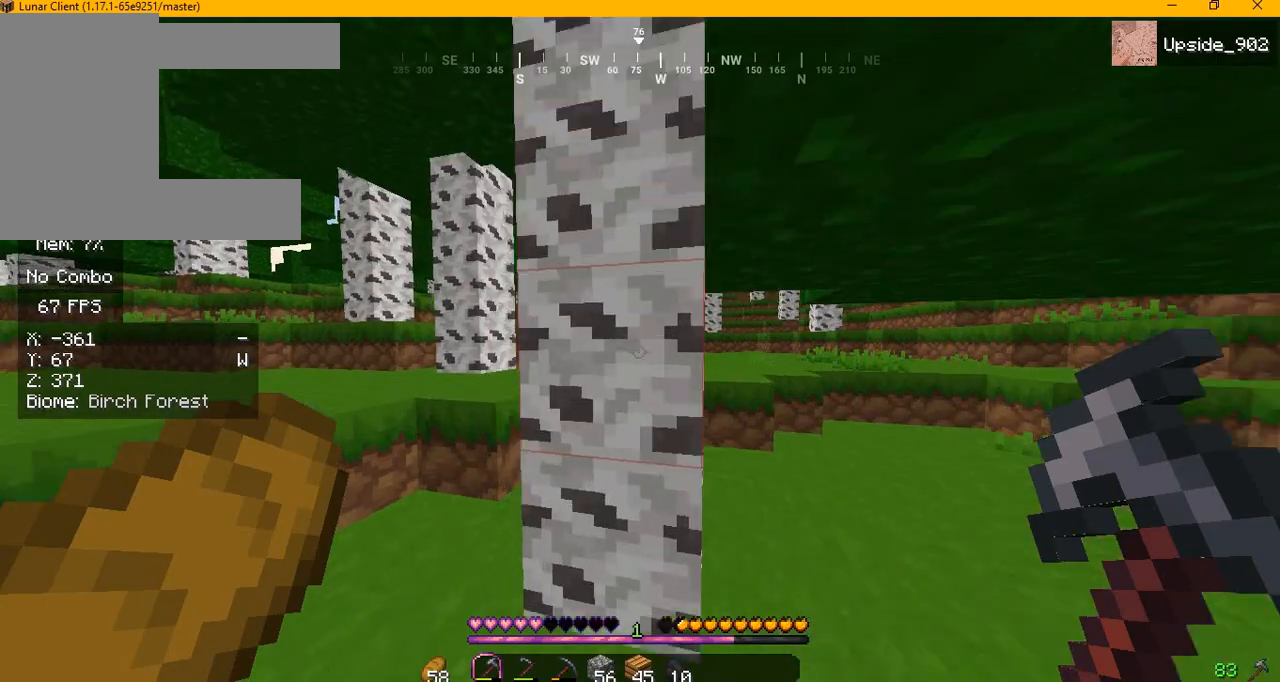
{"keys": ["a", "w"], "mouse": [], "events": []}
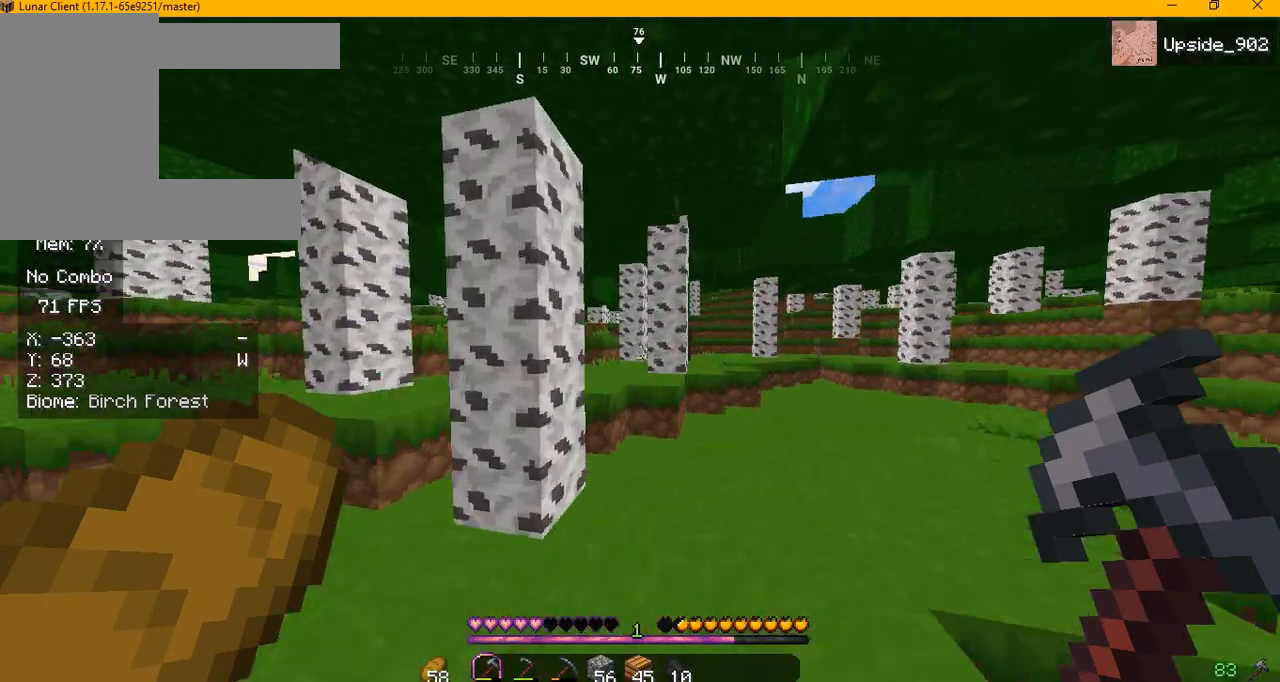
{"keys": ["a", "w"], "mouse": [], "events": []}
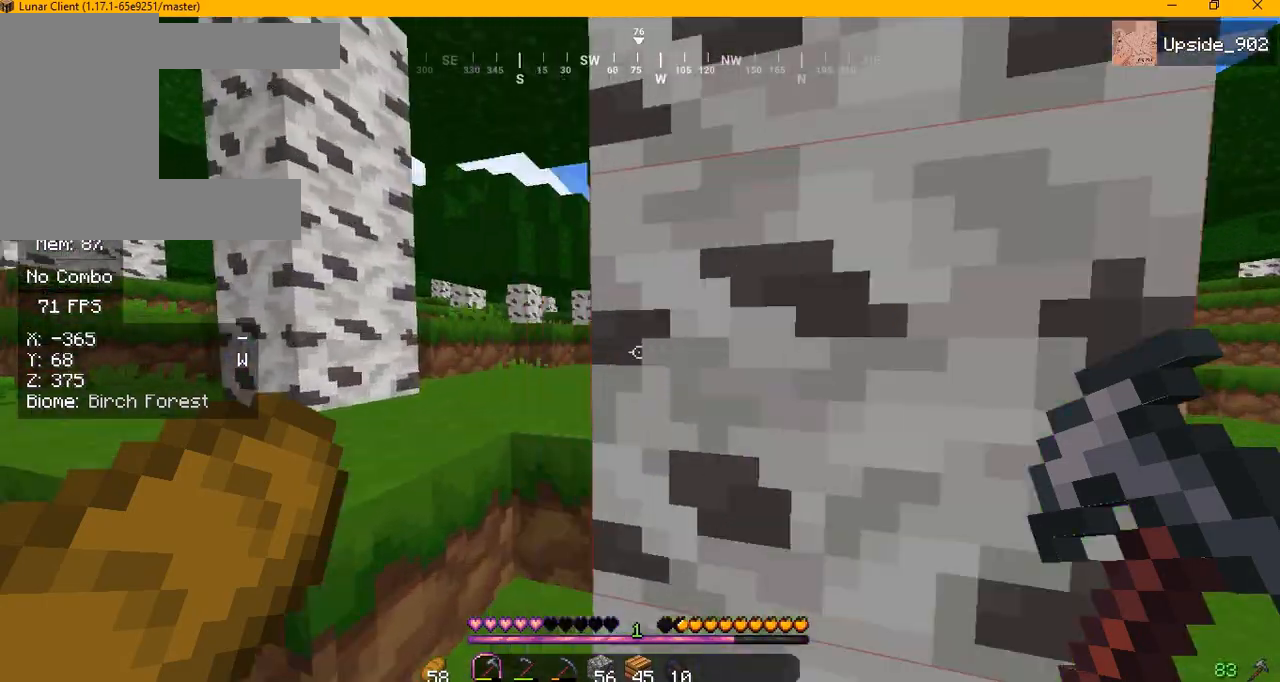
{"keys": ["w"], "mouse": [], "events": [[458, "a", "up"]]}
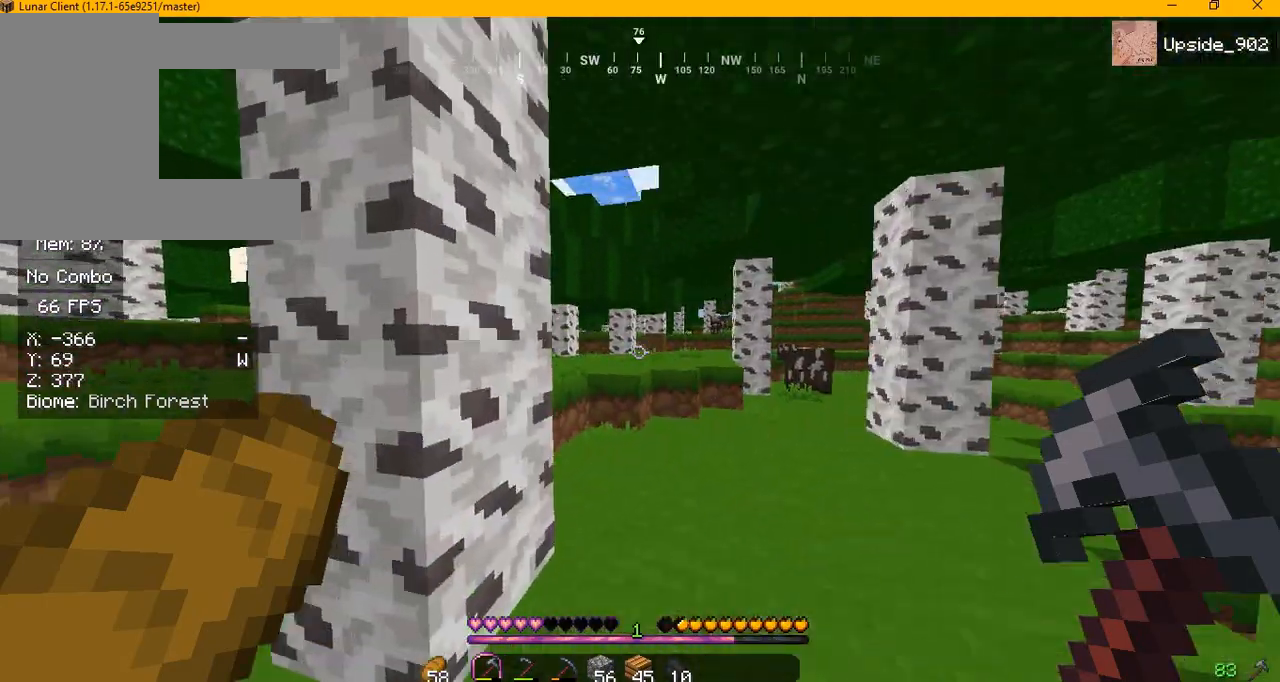
{"keys": ["w"], "mouse": [], "events": []}
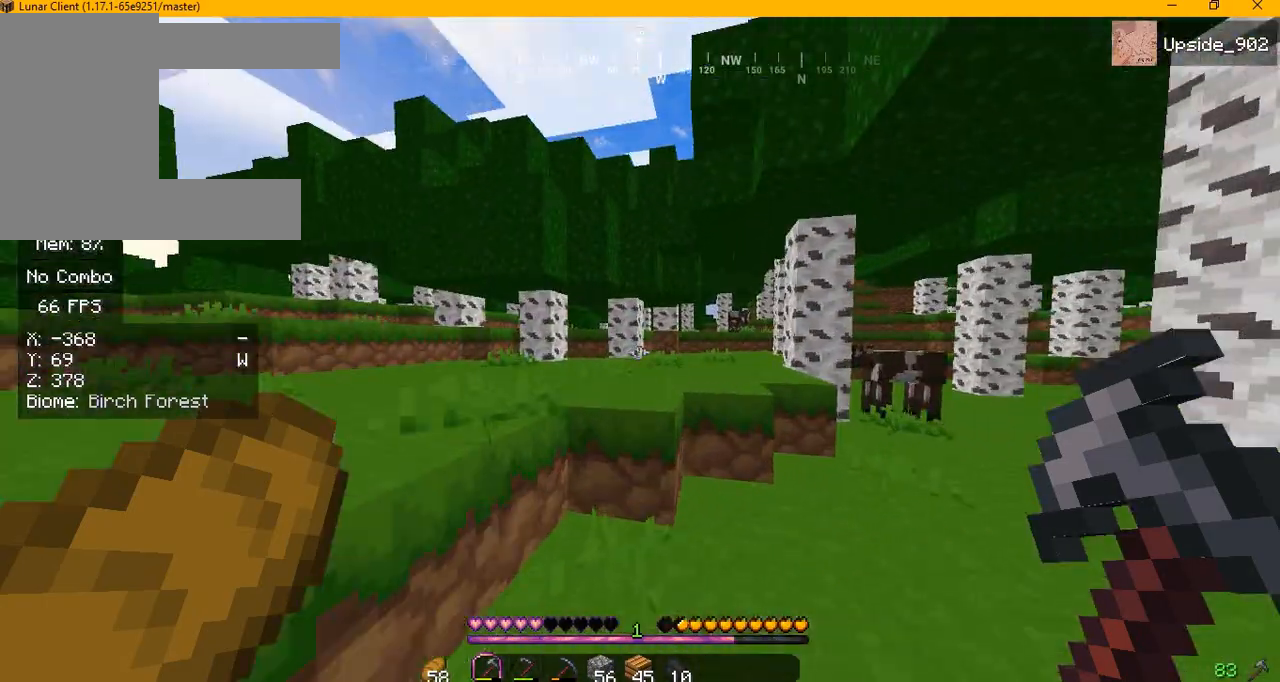
{"keys": ["w"], "mouse": [], "events": []}
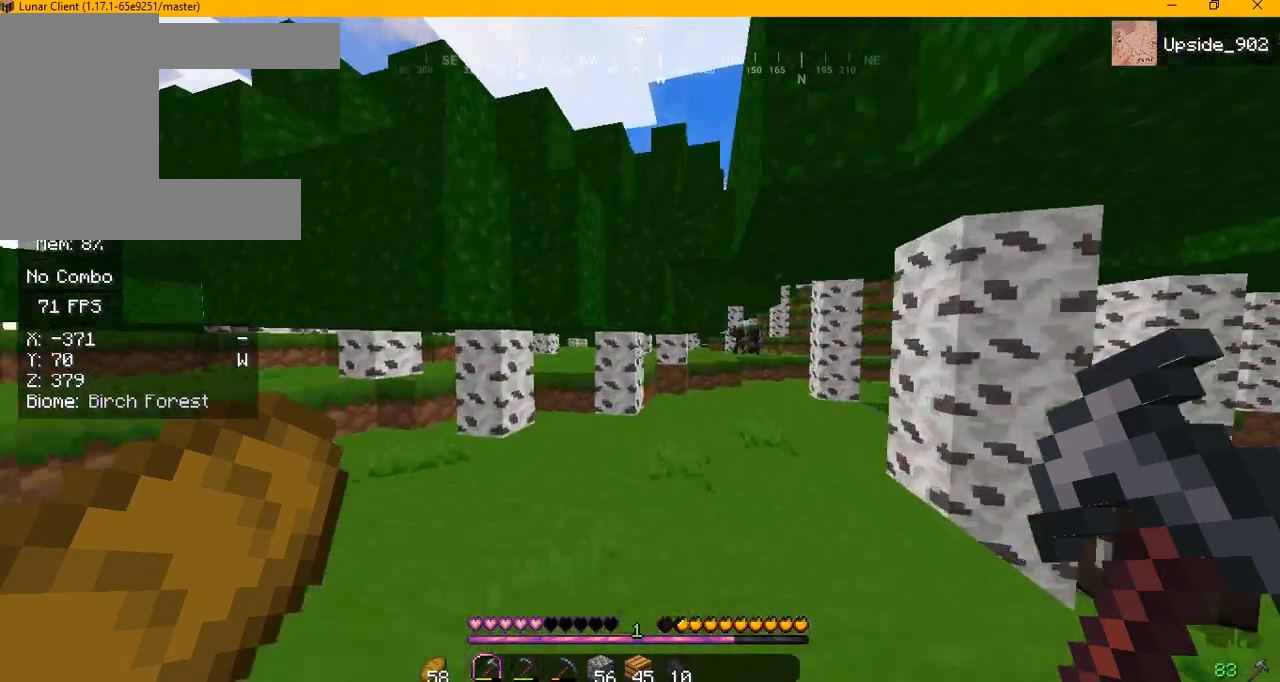
{"keys": ["d", "w"], "mouse": [], "events": [[83, "d", "down"]]}
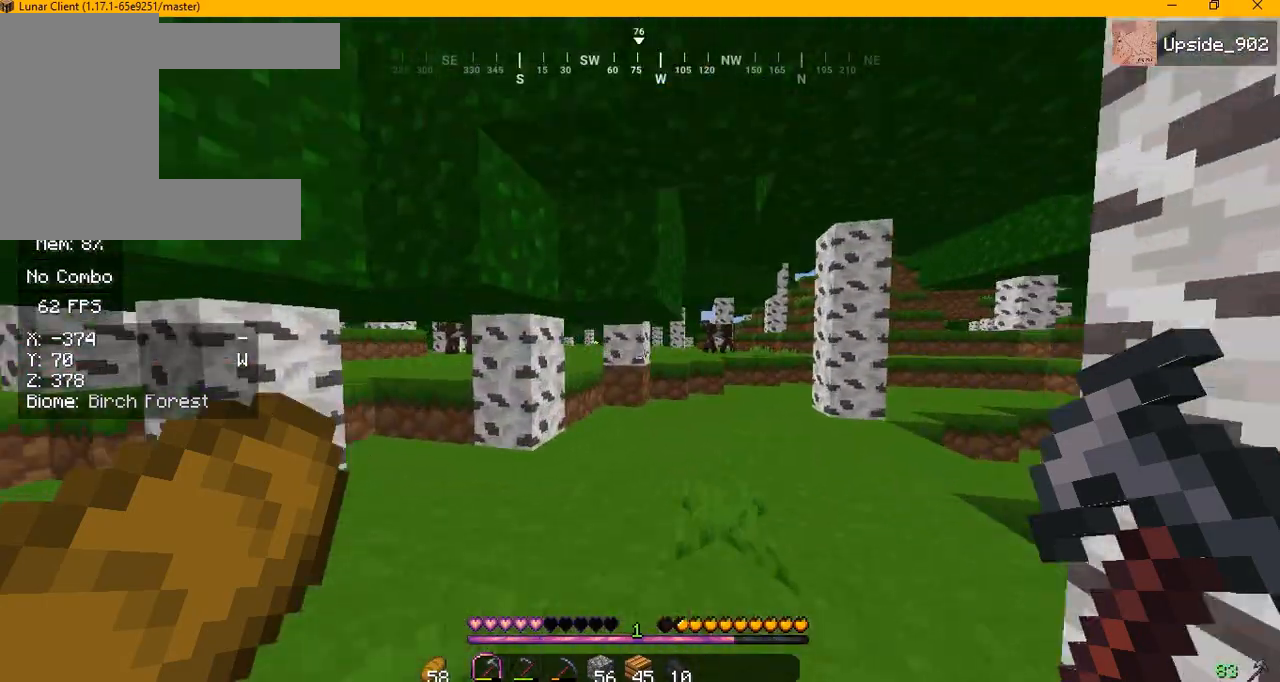
{"keys": ["w"], "mouse": [], "events": [[250, "d", "up"]]}
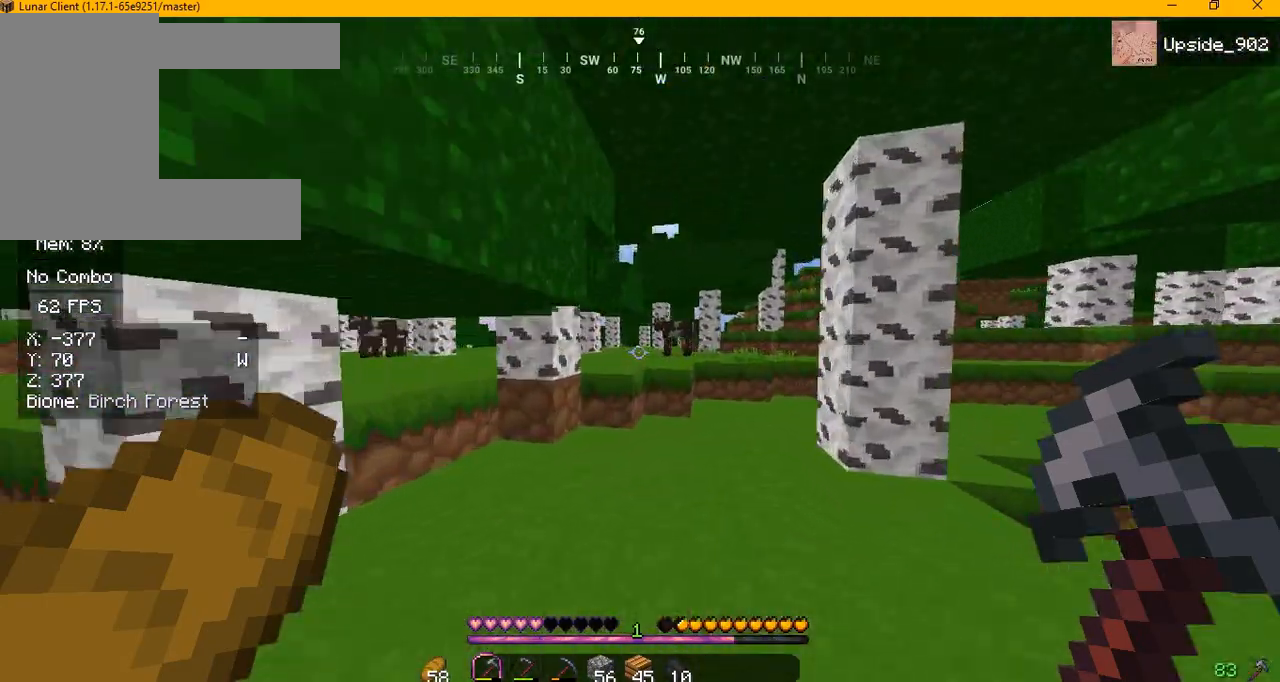
{"keys": ["d", "w"], "mouse": [], "events": [[208, "d", "down"]]}
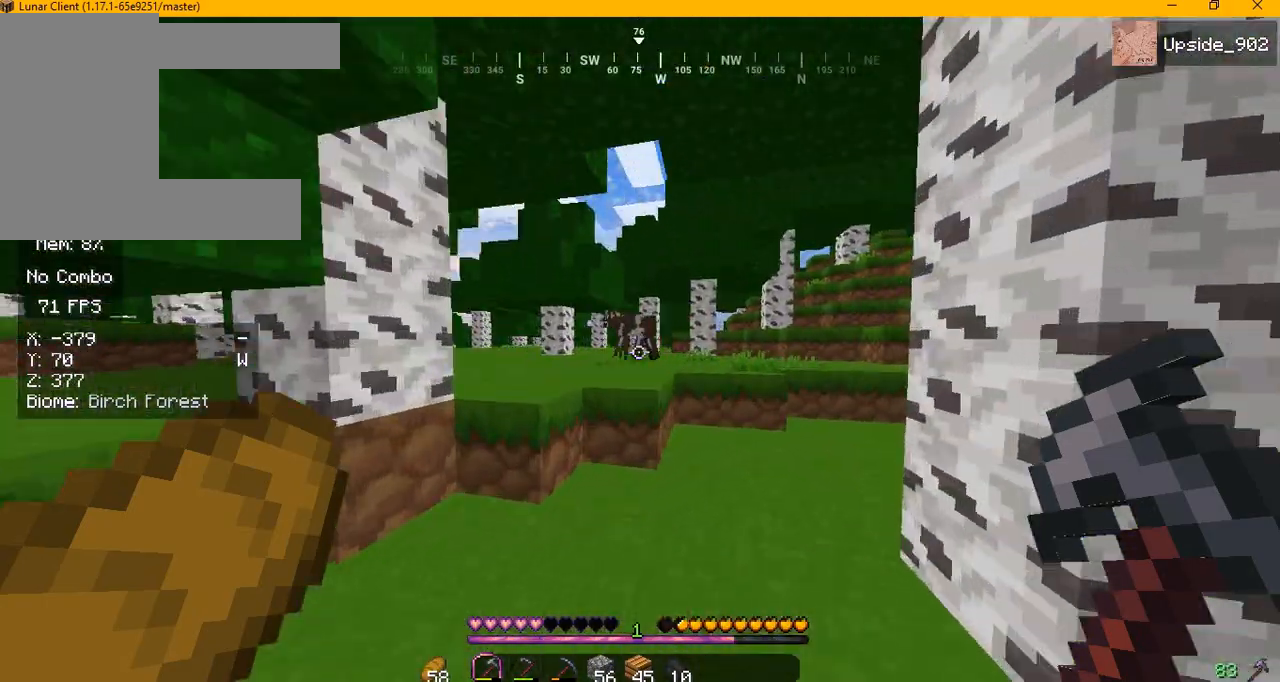
{"keys": ["w"], "mouse": [], "events": [[125, "d", "up"]]}
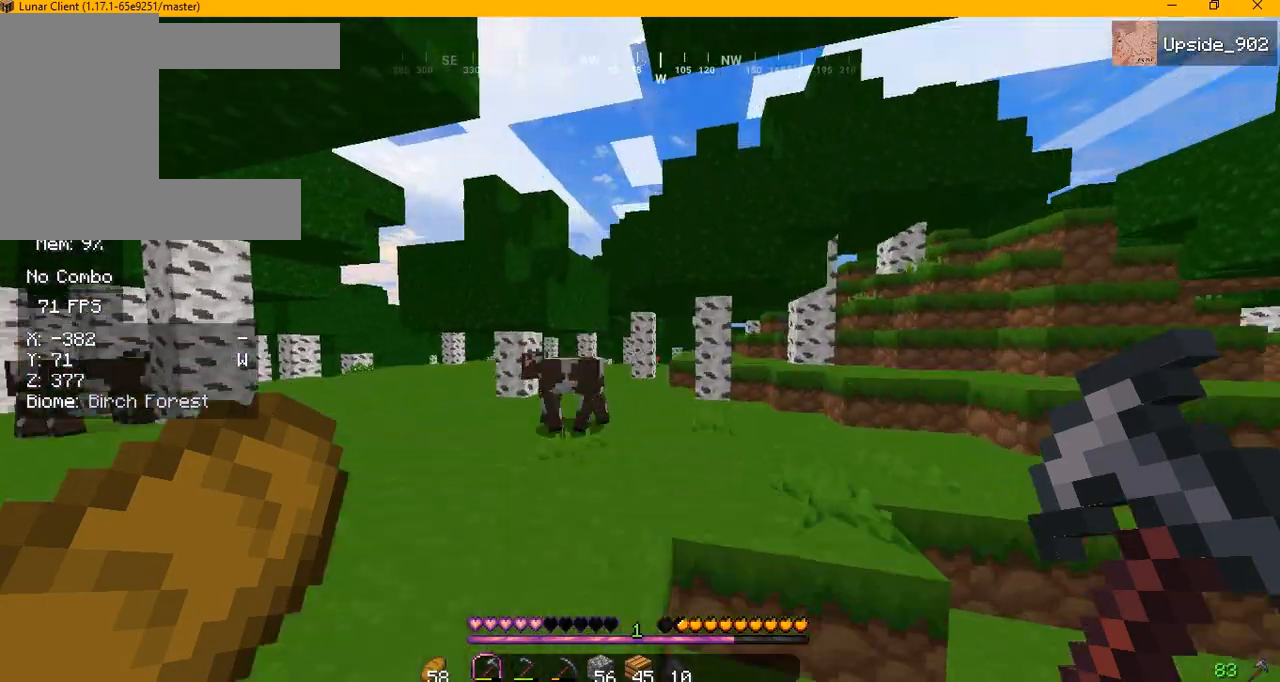
{"keys": ["a", "w"], "mouse": [], "events": [[417, "a", "down"]]}
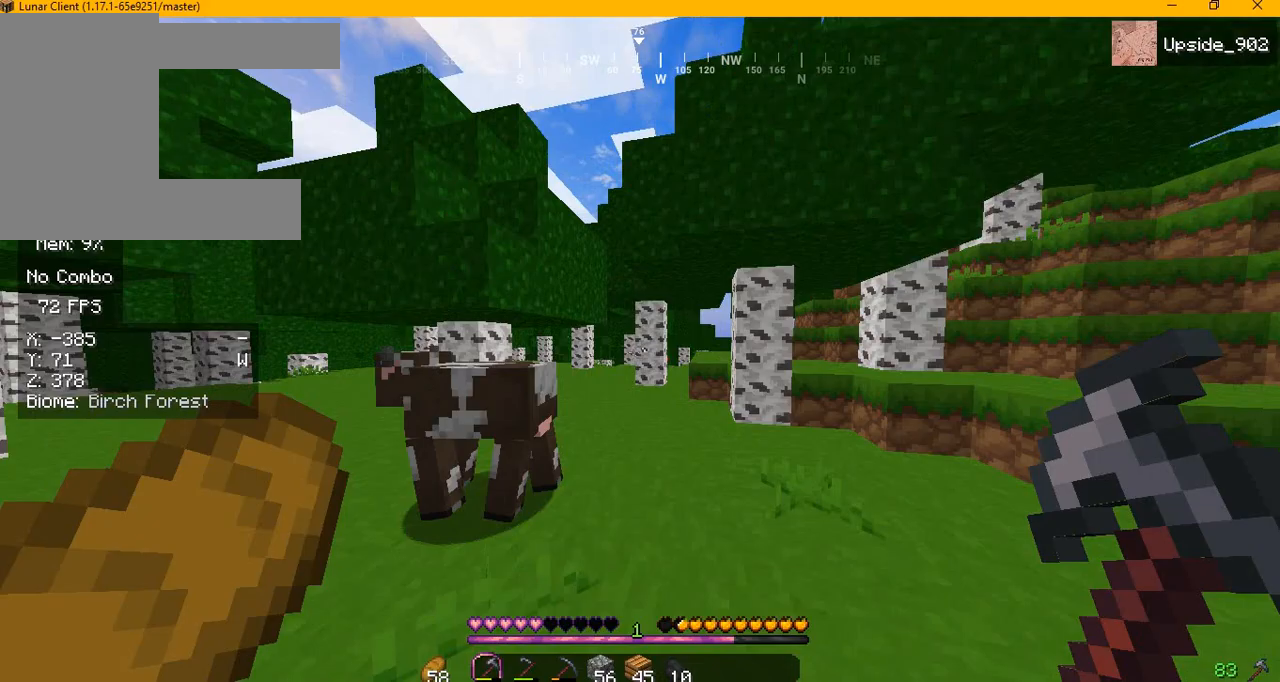
{"keys": ["w"], "mouse": [], "events": [[125, "a", "up"]]}
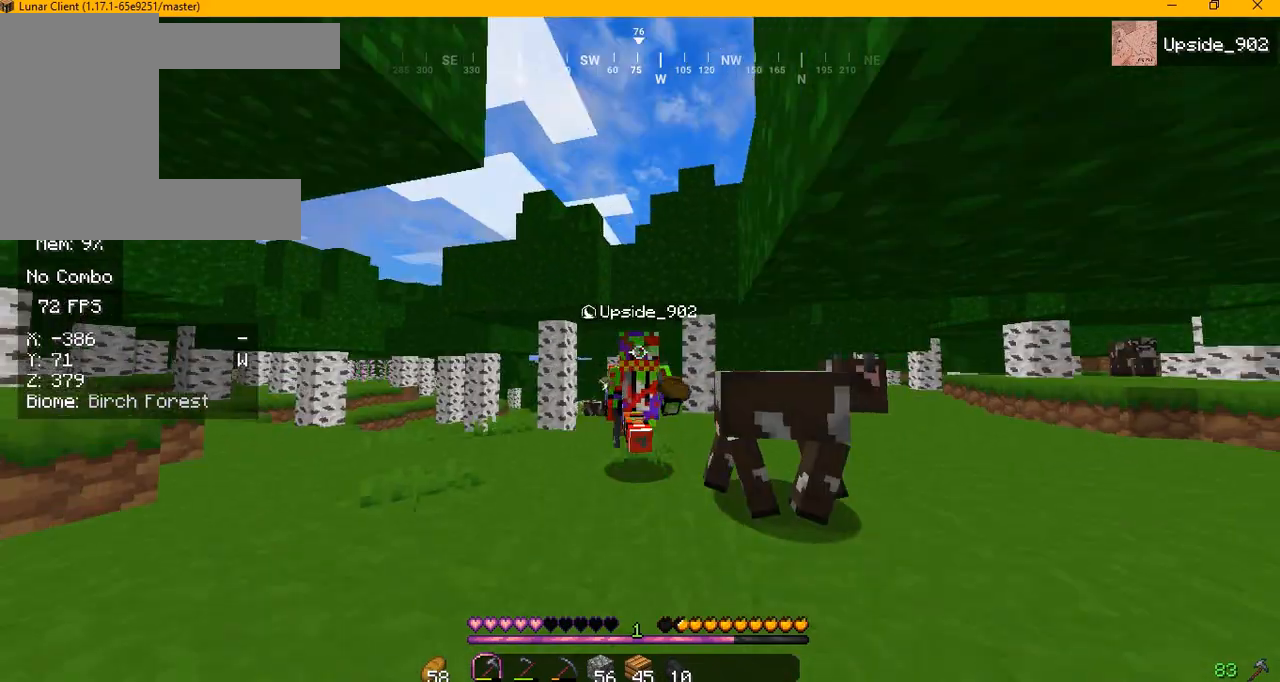
{"keys": ["w"], "mouse": [], "events": []}
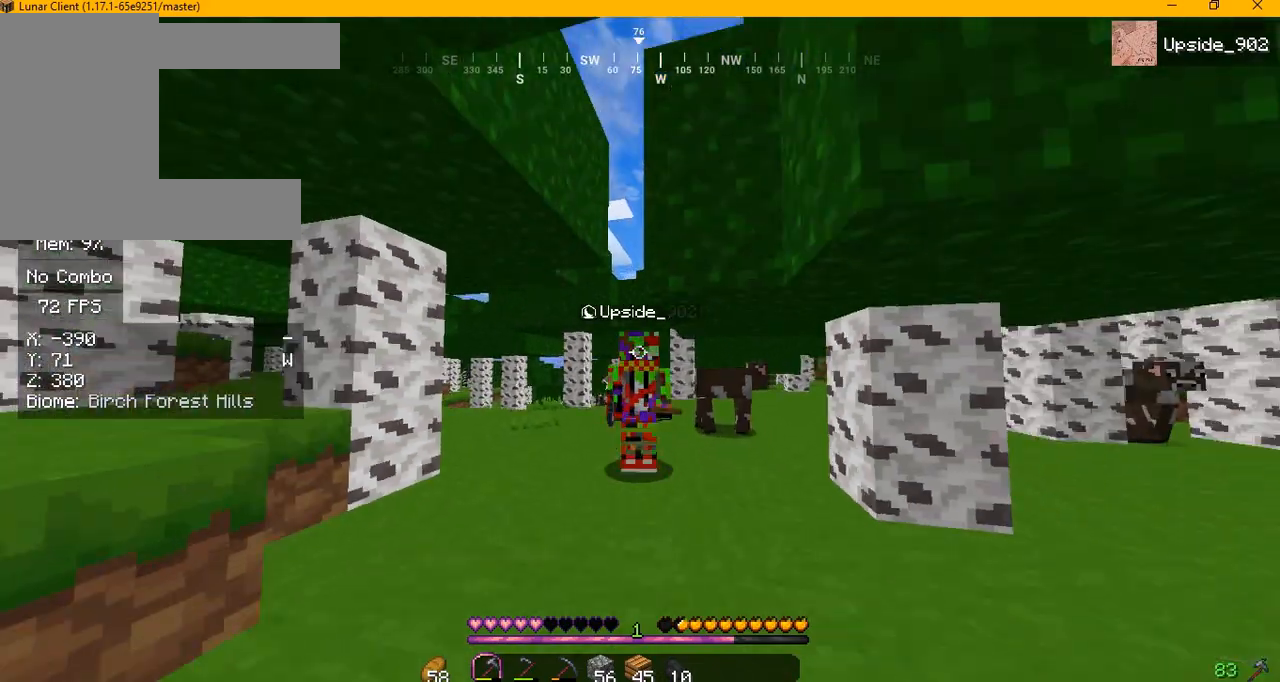
{"keys": ["w"], "mouse": [], "events": []}
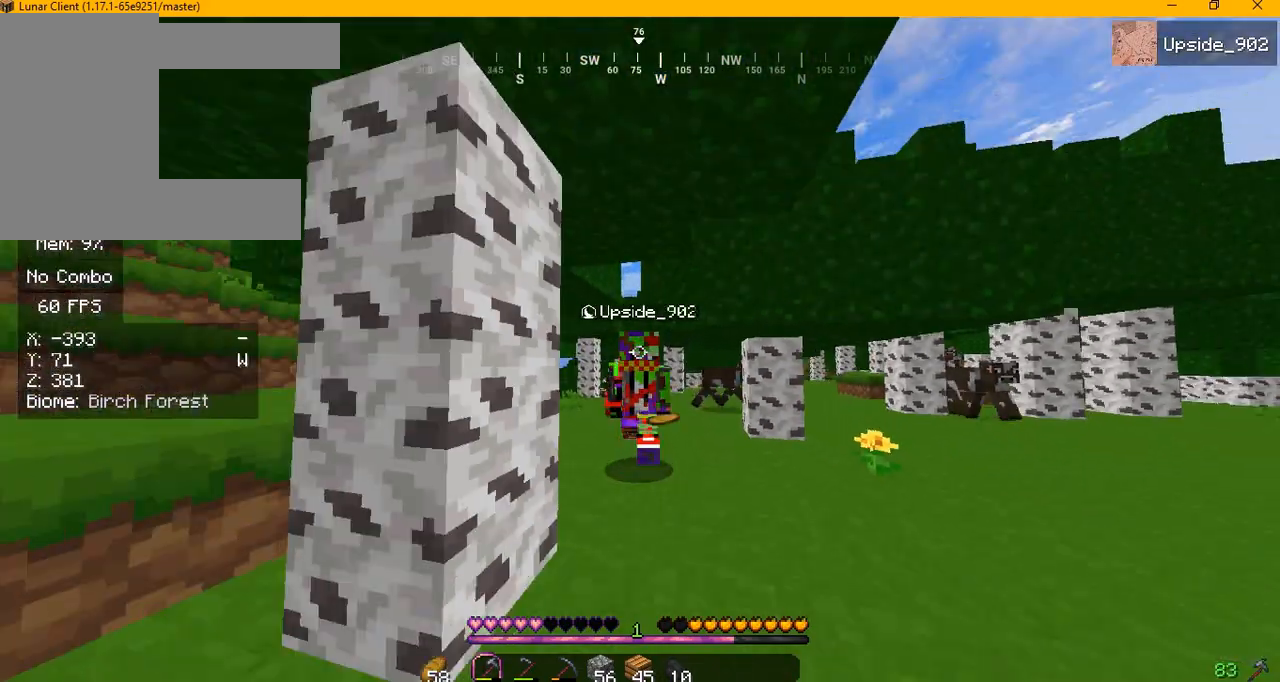
{"keys": ["w"], "mouse": [], "events": []}
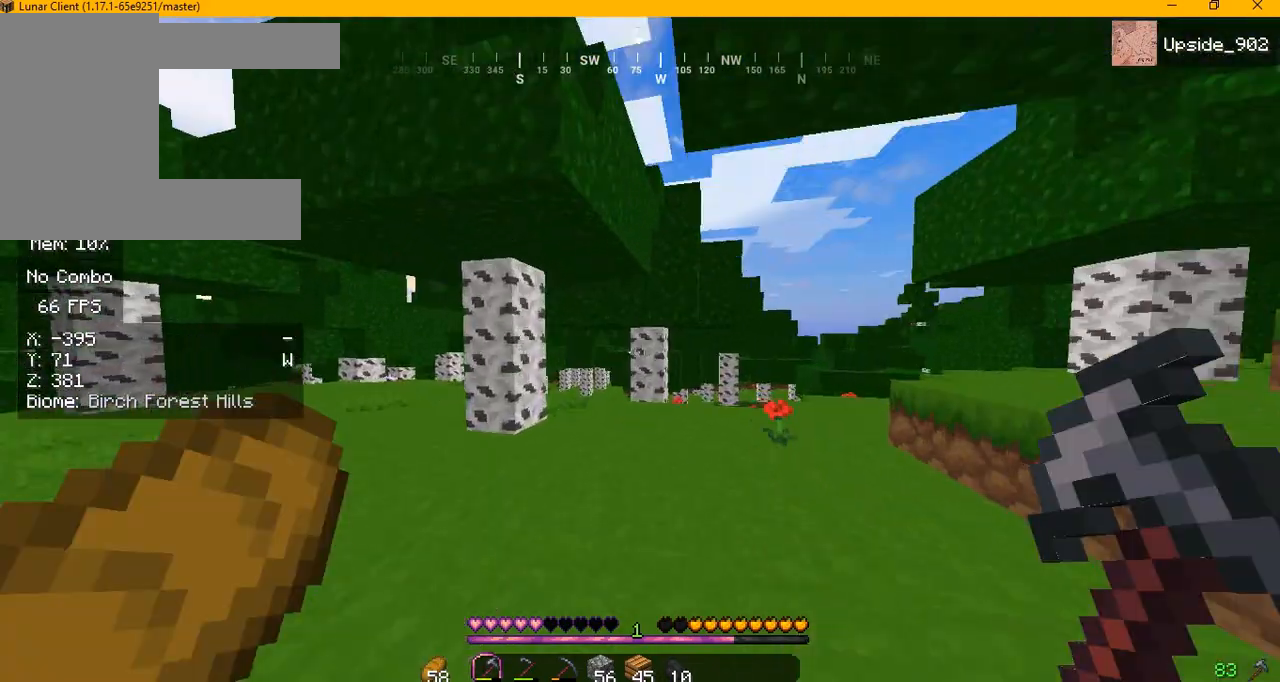
{"keys": ["d", "w"], "mouse": [], "events": [[250, "d", "down"]]}
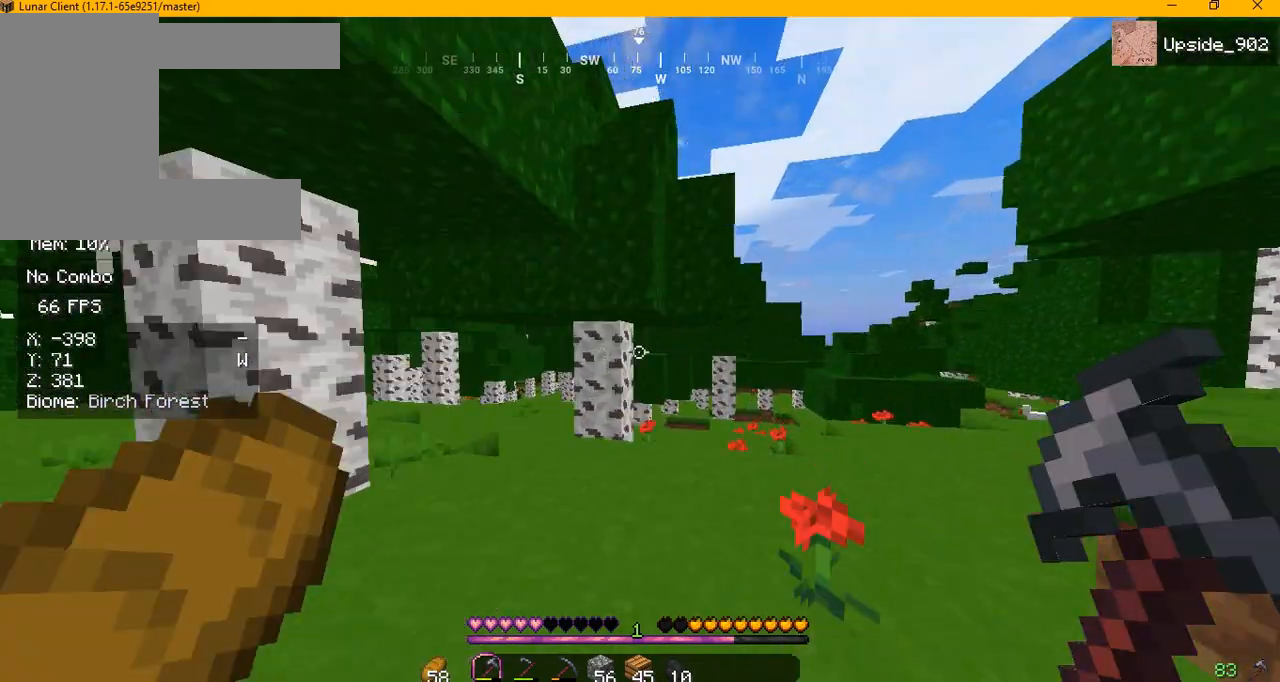
{"keys": ["w"], "mouse": [], "events": [[292, "d", "up"]]}
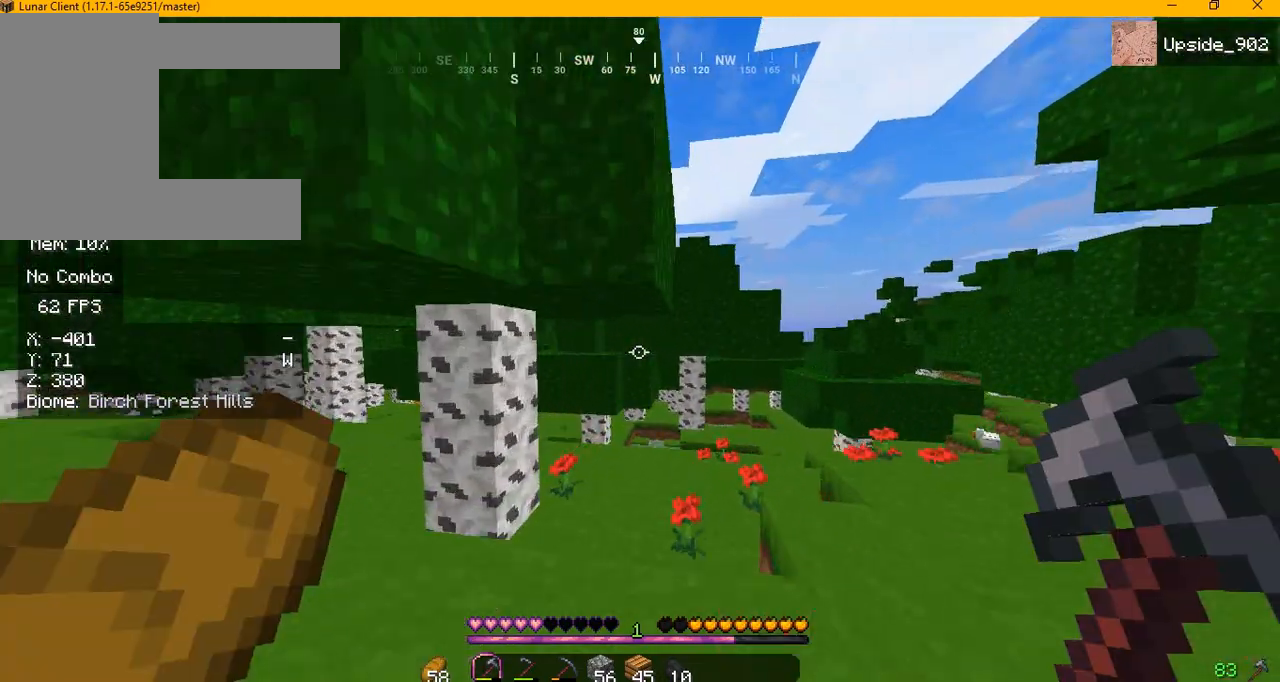
{"keys": ["d", "w"], "mouse": [], "events": [[500, "d", "down"]]}
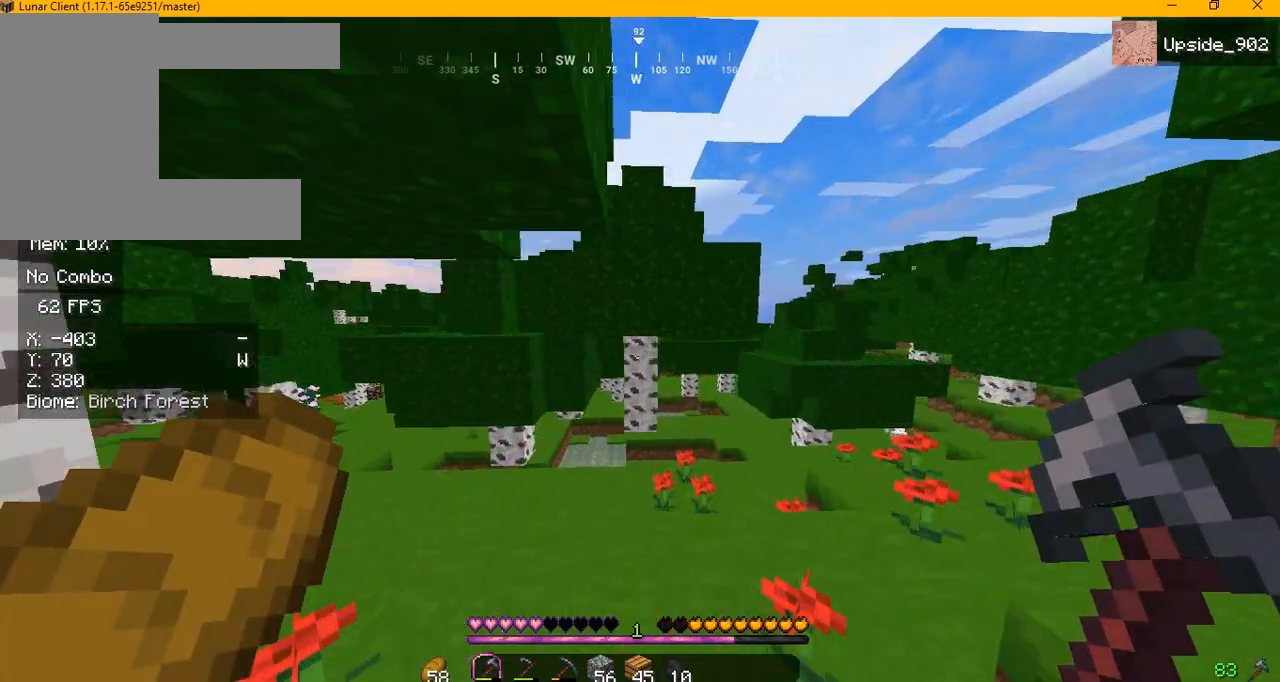
{"keys": ["w"], "mouse": [], "events": [[292, "d", "up"]]}
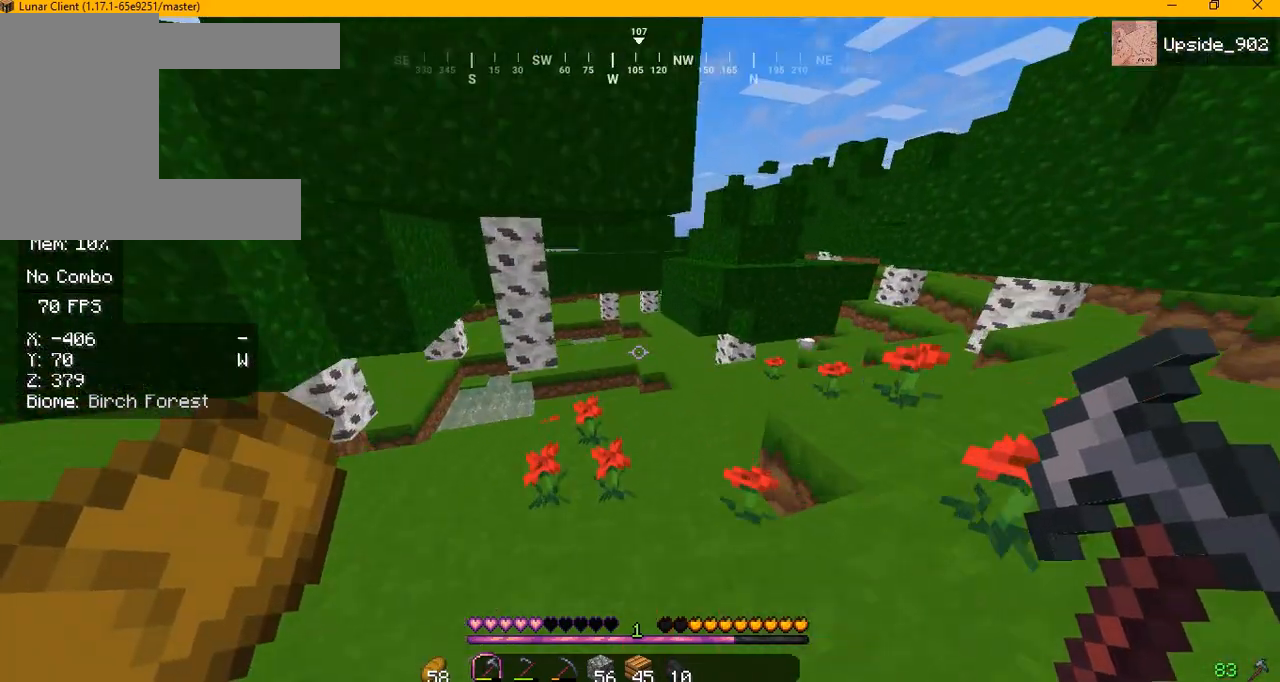
{"keys": ["w"], "mouse": [], "events": []}
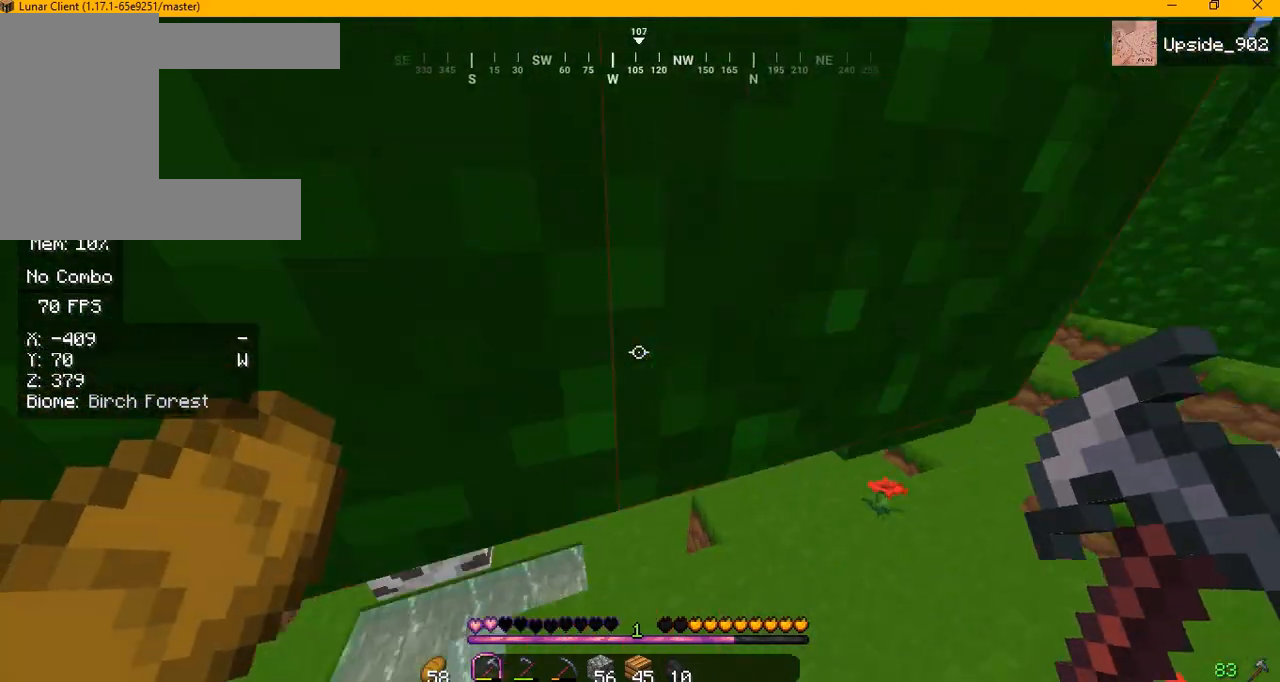
{"keys": ["w"], "mouse": [], "events": []}
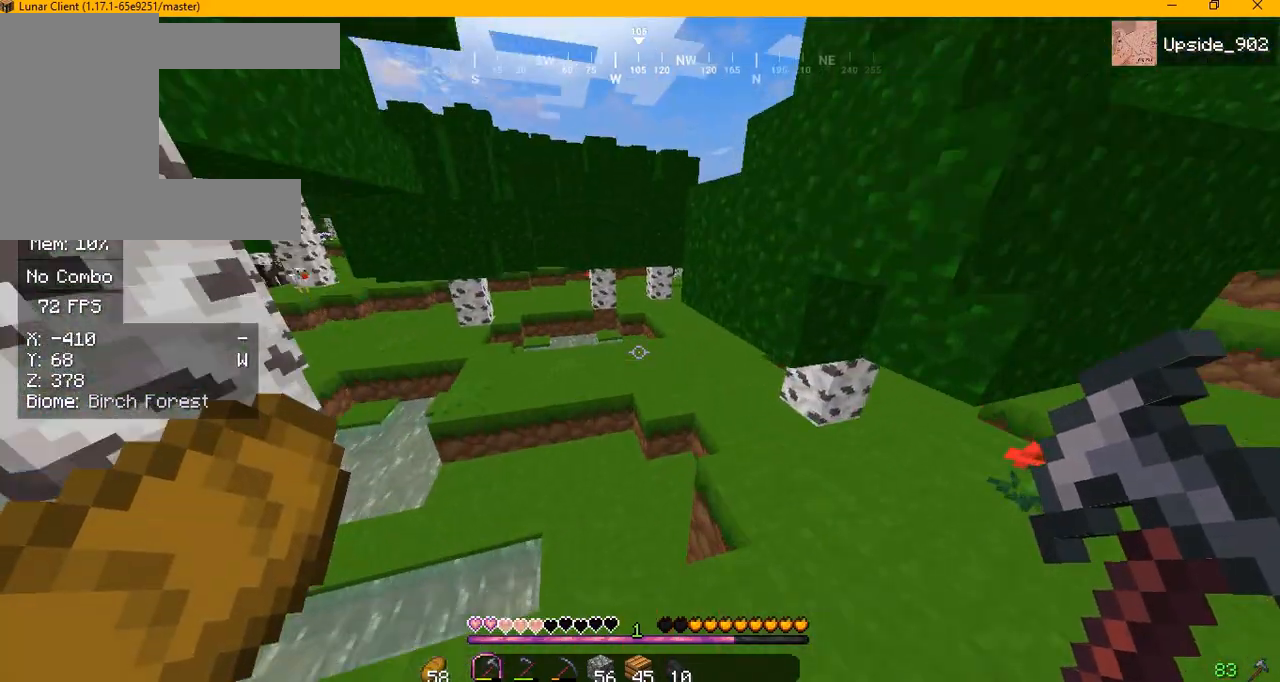
{"keys": ["w"], "mouse": [], "events": []}
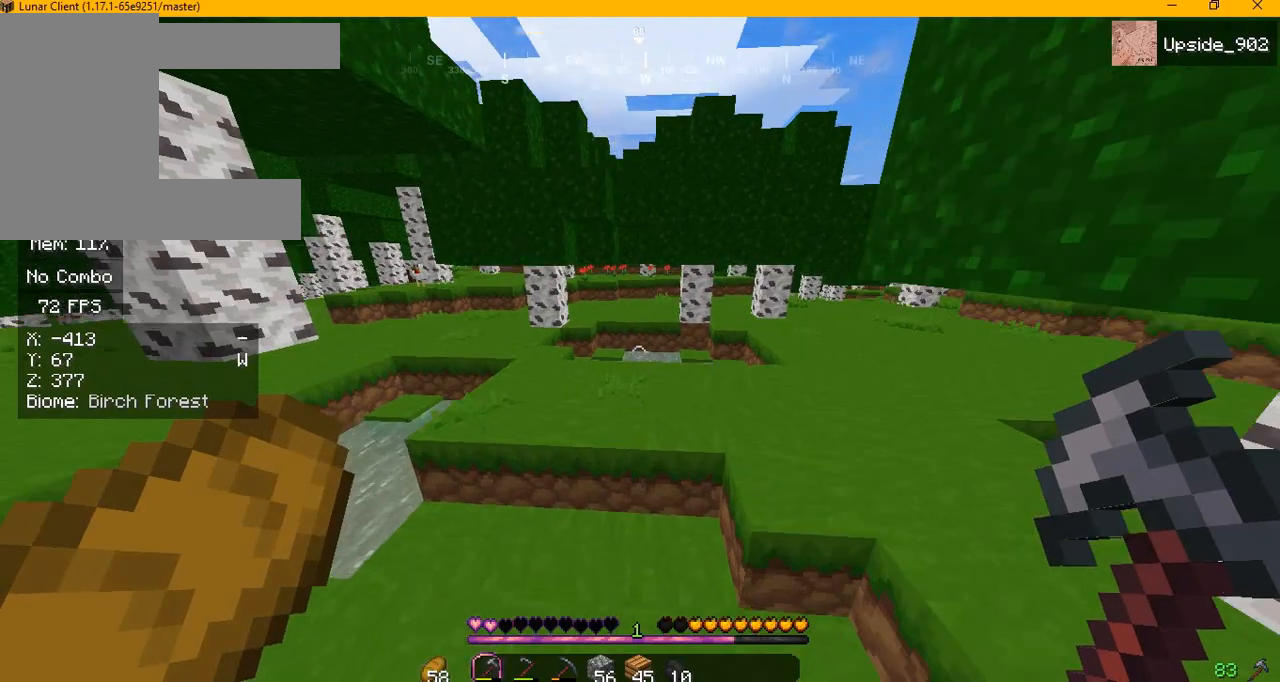
{"keys": ["w"], "mouse": [], "events": []}
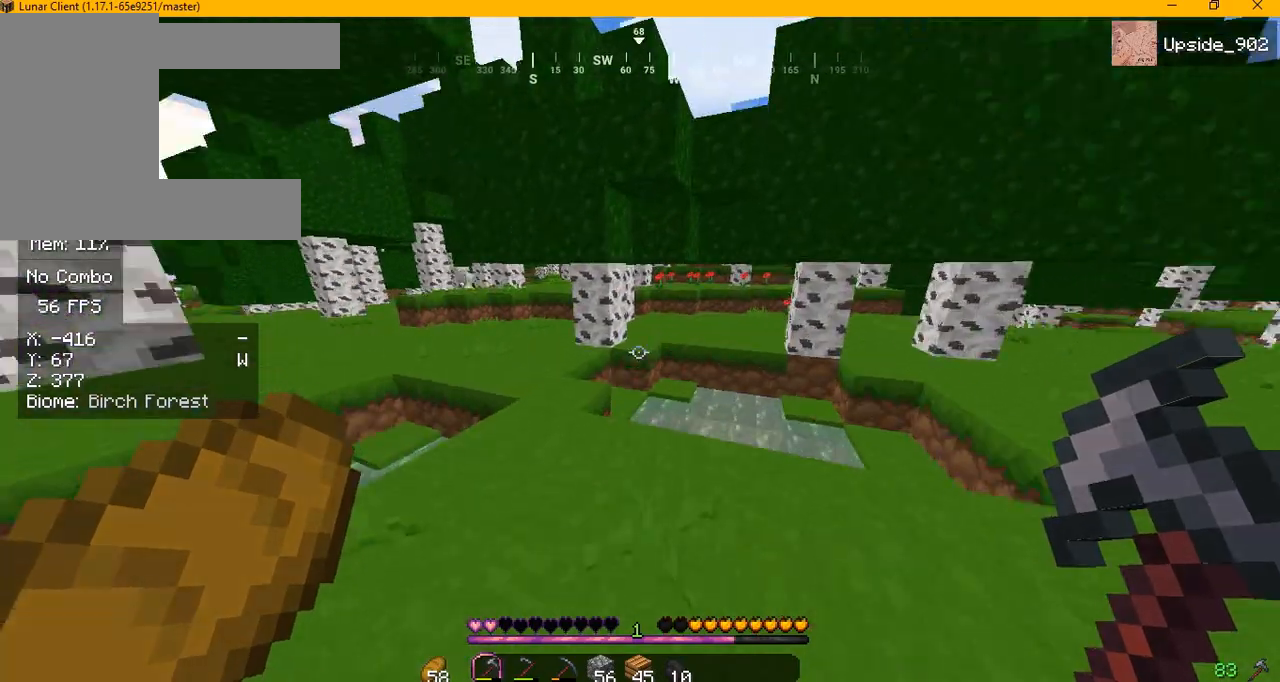
{"keys": ["w"], "mouse": [], "events": []}
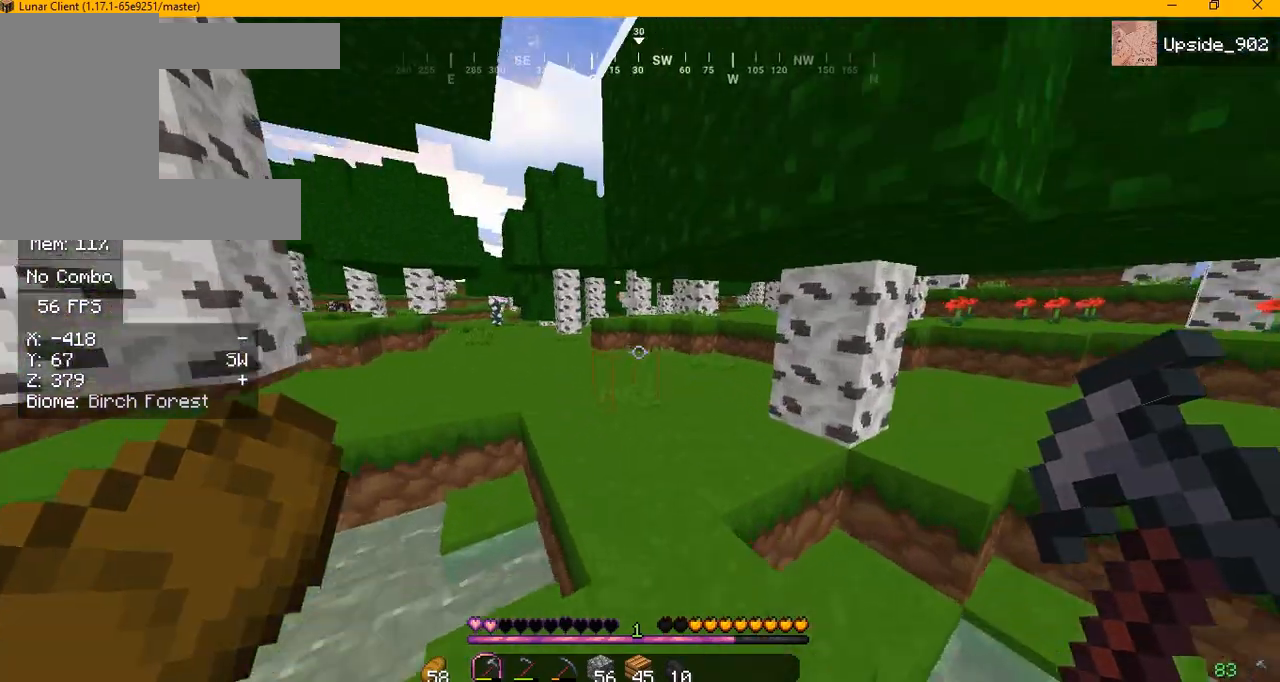
{"keys": ["w"], "mouse": [], "events": []}
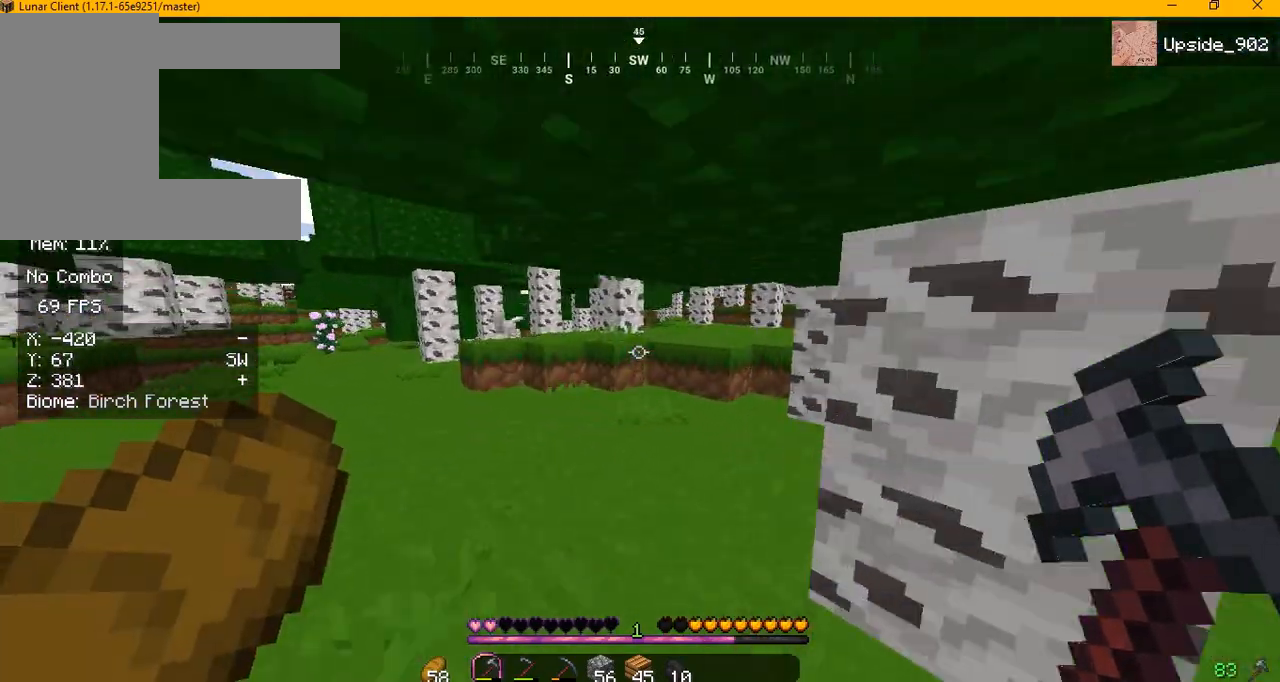
{"keys": ["w"], "mouse": [], "events": []}
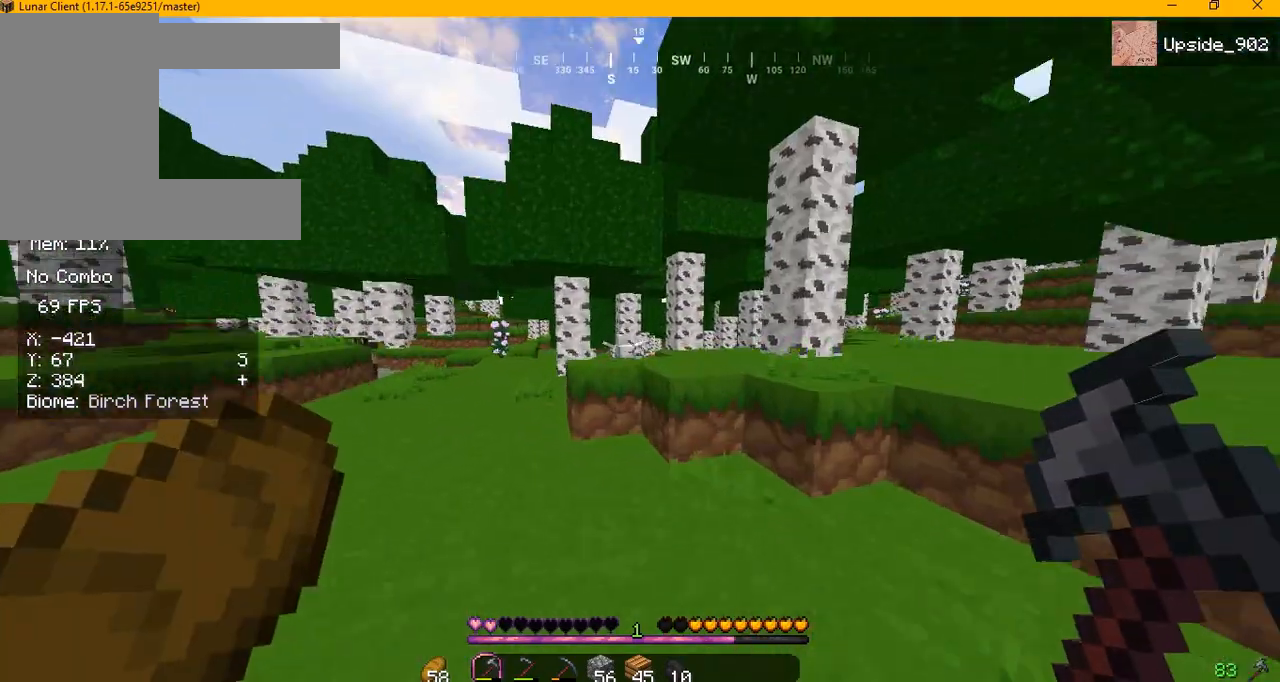
{"keys": ["w"], "mouse": [], "events": []}
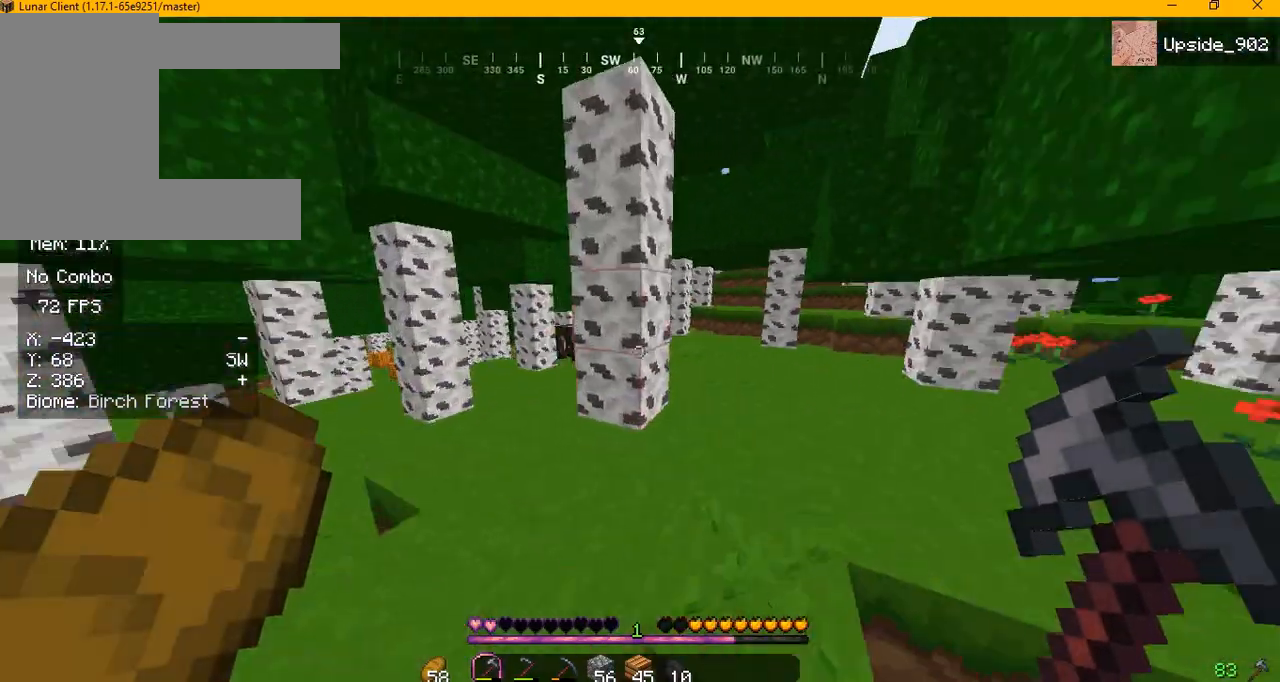
{"keys": ["w"], "mouse": [], "events": []}